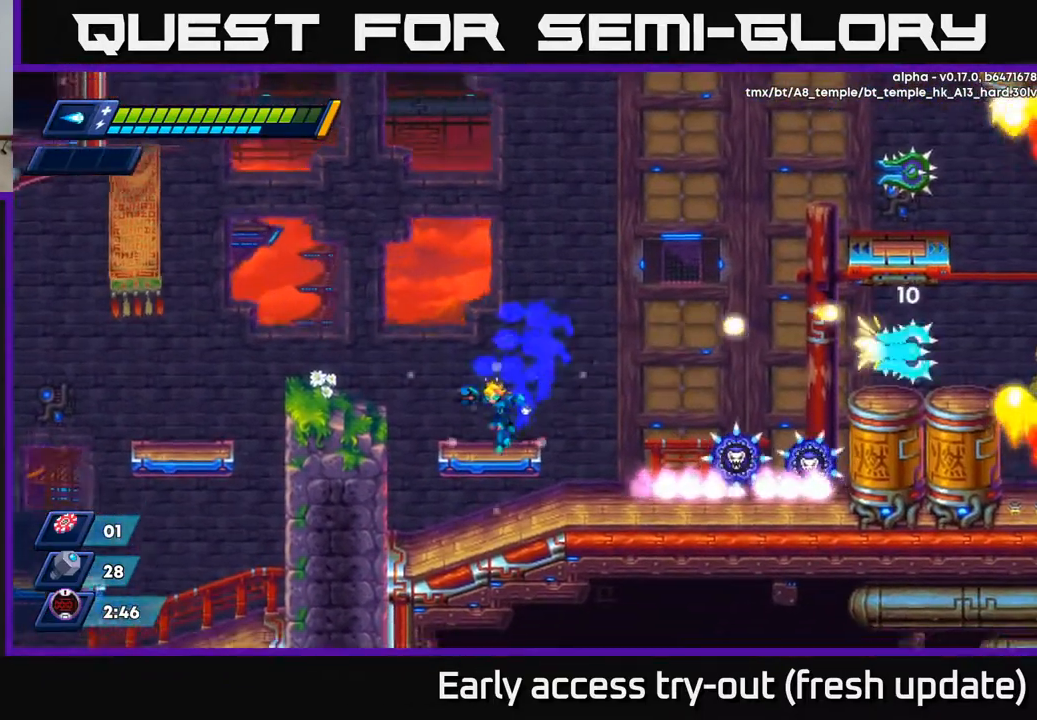
Gameplay with a controller (Xbox layout); each line is a JSON object with the inputs held at the frame after it. "events" lists button and stick changes between this image and that frame as [ms after this image, input, new state], when the widget could be followed in between.
{"buttons": [], "left_stick": "center", "right_stick": "center", "events": [[67, "DPAD_LEFT", "up"], [100, "DPAD_RIGHT", "down"], [117, "A", "down"], [167, "X", "down"], [183, "DPAD_RIGHT", "up"], [200, "A", "up"], [217, "X", "up"], [300, "X", "down"], [333, "X", "up"], [417, "X", "down"], [467, "X", "up"]]}
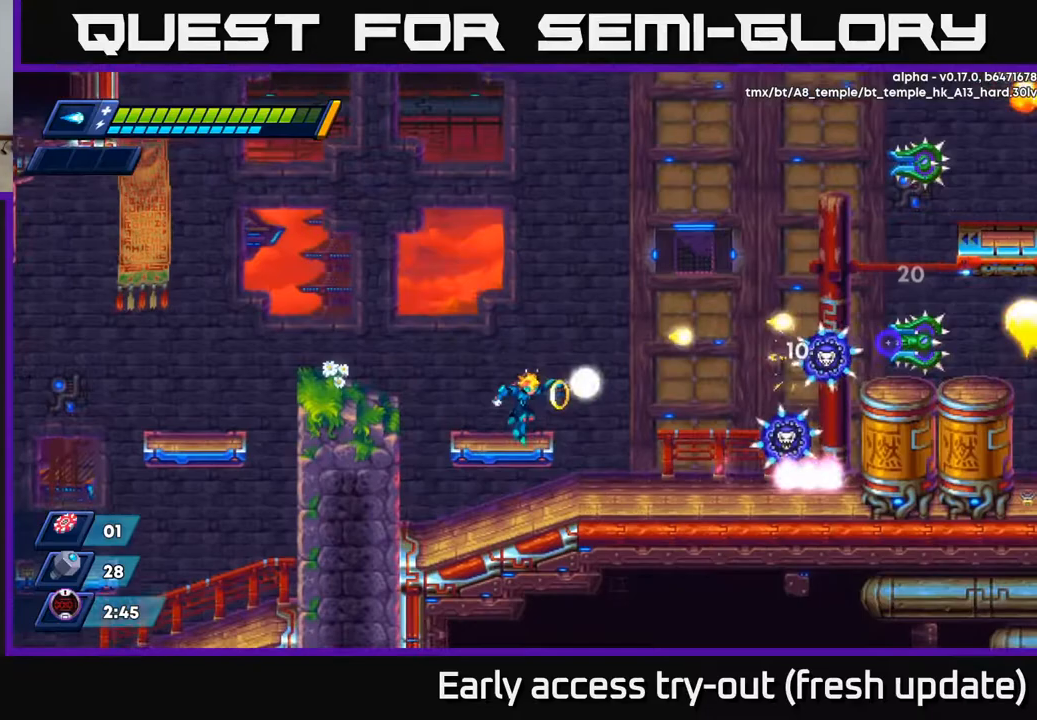
{"buttons": ["X"], "left_stick": "center", "right_stick": "center", "events": [[17, "X", "down"], [117, "X", "up"], [167, "A", "down"], [233, "X", "down"], [267, "A", "up"], [283, "X", "up"], [333, "X", "down"], [400, "X", "up"], [467, "X", "down"]]}
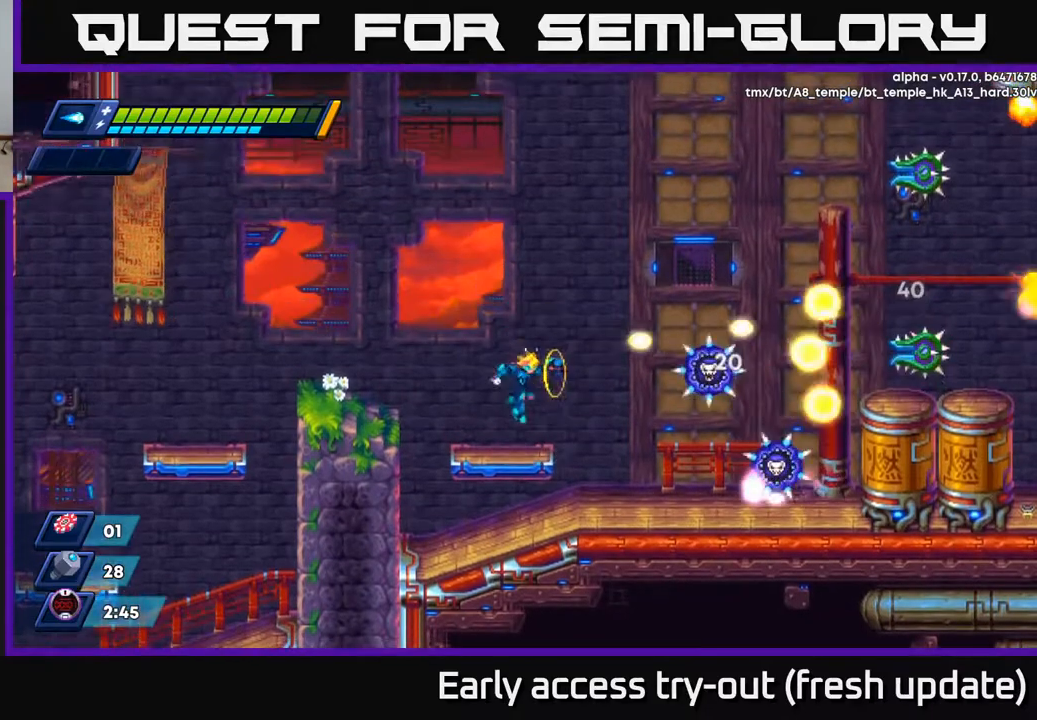
{"buttons": [], "left_stick": "center", "right_stick": "center", "events": [[33, "X", "up"], [83, "X", "down"], [167, "X", "up"], [233, "X", "down"], [317, "X", "up"], [333, "DPAD_LEFT", "down"], [383, "X", "down"], [450, "DPAD_LEFT", "up"], [467, "X", "up"]]}
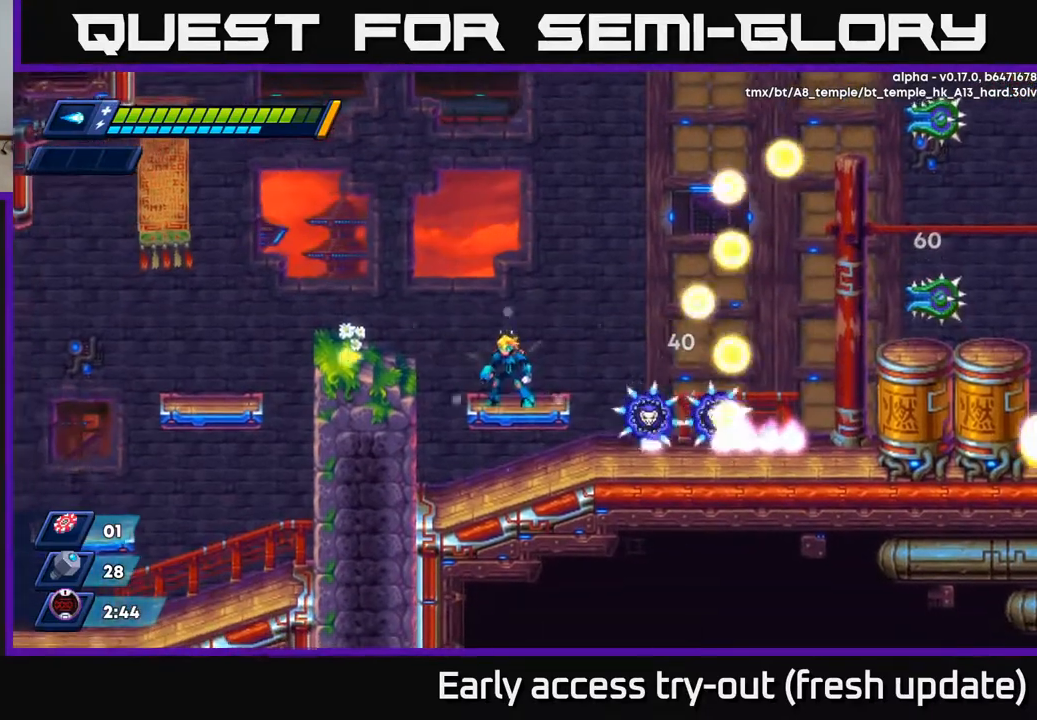
{"buttons": [], "left_stick": "center", "right_stick": "center", "events": [[167, "DPAD_LEFT", "down"], [250, "A", "down"], [317, "DPAD_LEFT", "up"], [383, "A", "up"]]}
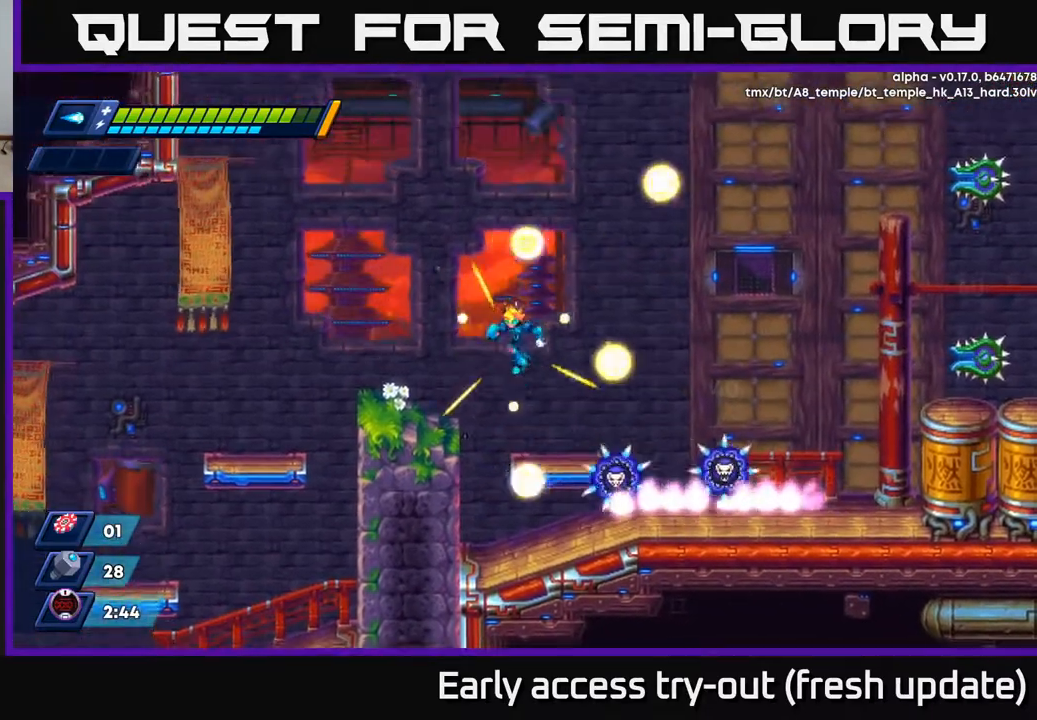
{"buttons": ["R2", "DPAD_RIGHT"], "left_stick": "center", "right_stick": "center", "events": [[300, "DPAD_LEFT", "down"], [350, "DPAD_LEFT", "up"], [433, "DPAD_RIGHT", "down"], [483, "R2", "down"]]}
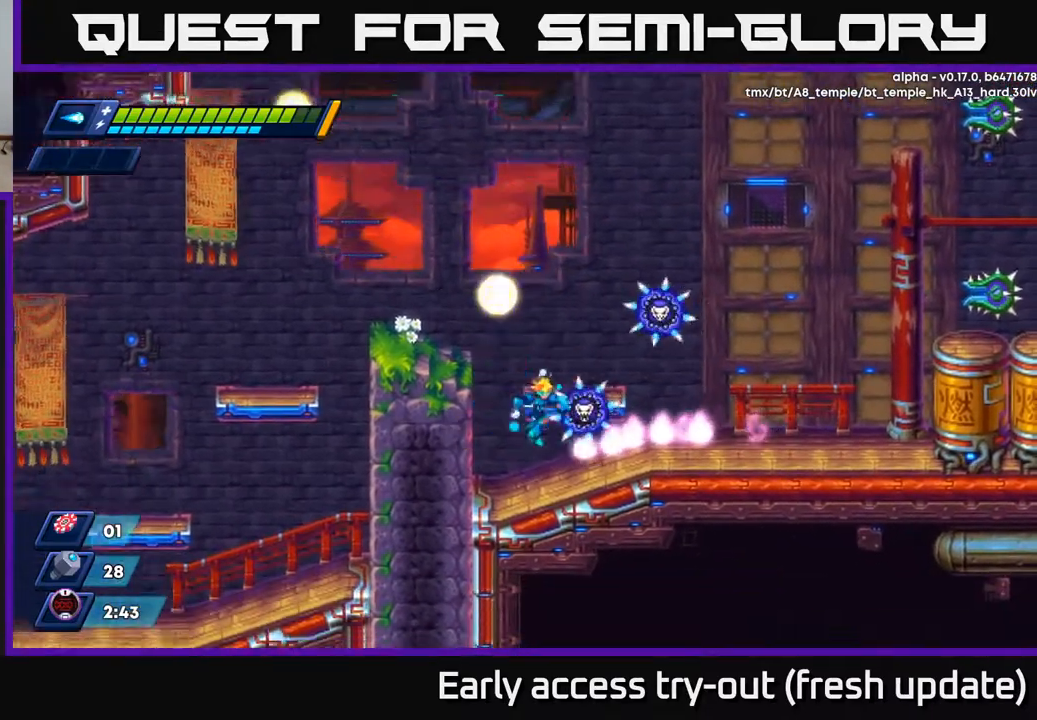
{"buttons": ["R2", "DPAD_RIGHT"], "left_stick": "center", "right_stick": "center", "events": [[17, "A", "down"], [117, "DPAD_RIGHT", "up"], [150, "DPAD_LEFT", "down"], [250, "A", "up"], [250, "R2", "up"], [317, "DPAD_LEFT", "up"], [417, "DPAD_RIGHT", "down"], [450, "R2", "down"]]}
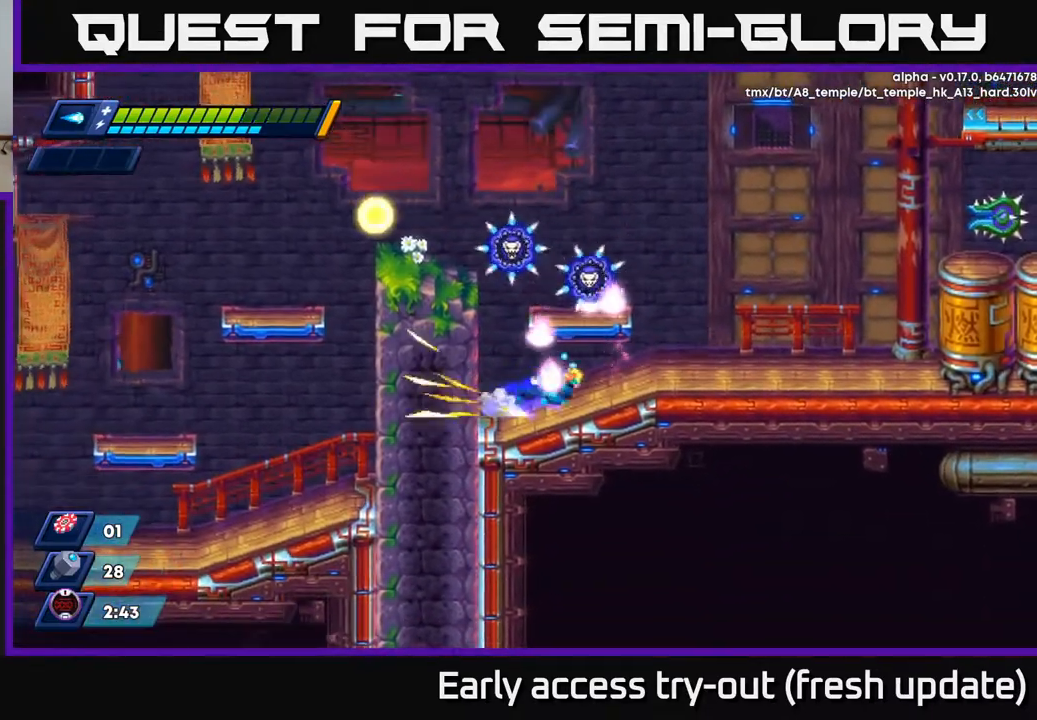
{"buttons": ["DPAD_RIGHT"], "left_stick": "center", "right_stick": "center", "events": [[133, "A", "down"], [250, "A", "up"], [300, "R2", "up"], [350, "X", "down"], [433, "X", "up"]]}
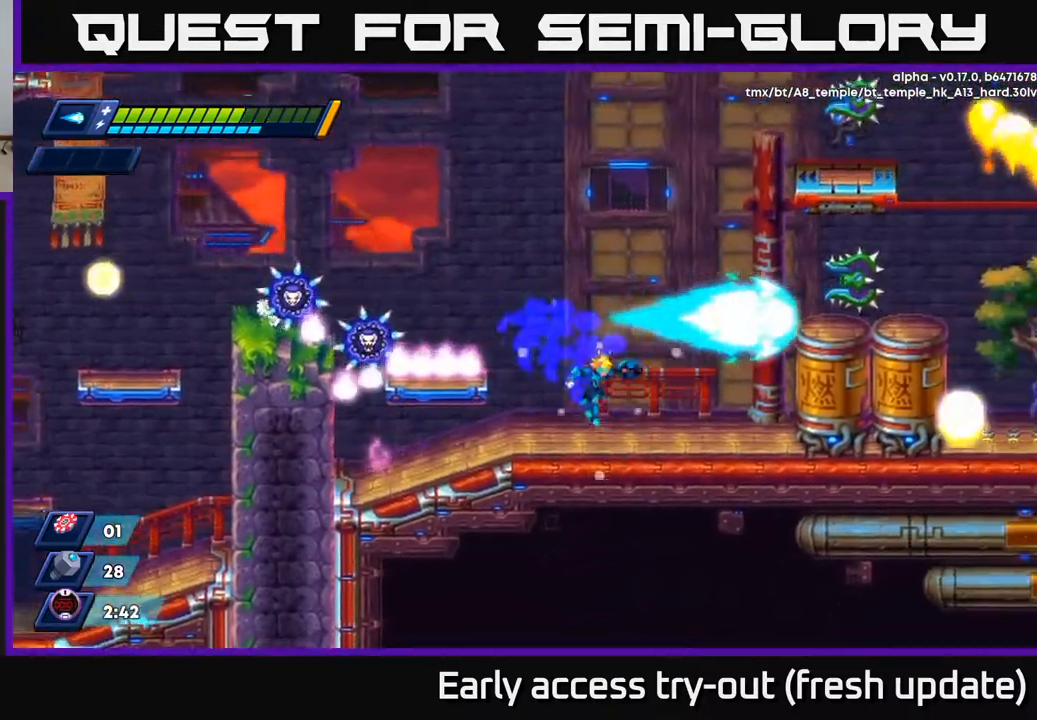
{"buttons": ["X"], "left_stick": "center", "right_stick": "center", "events": [[133, "A", "down"], [150, "R2", "down"], [300, "A", "up"], [300, "DPAD_RIGHT", "up"], [300, "R2", "up"], [300, "X", "down"], [333, "X", "up"], [383, "X", "down"], [450, "X", "up"], [500, "X", "down"]]}
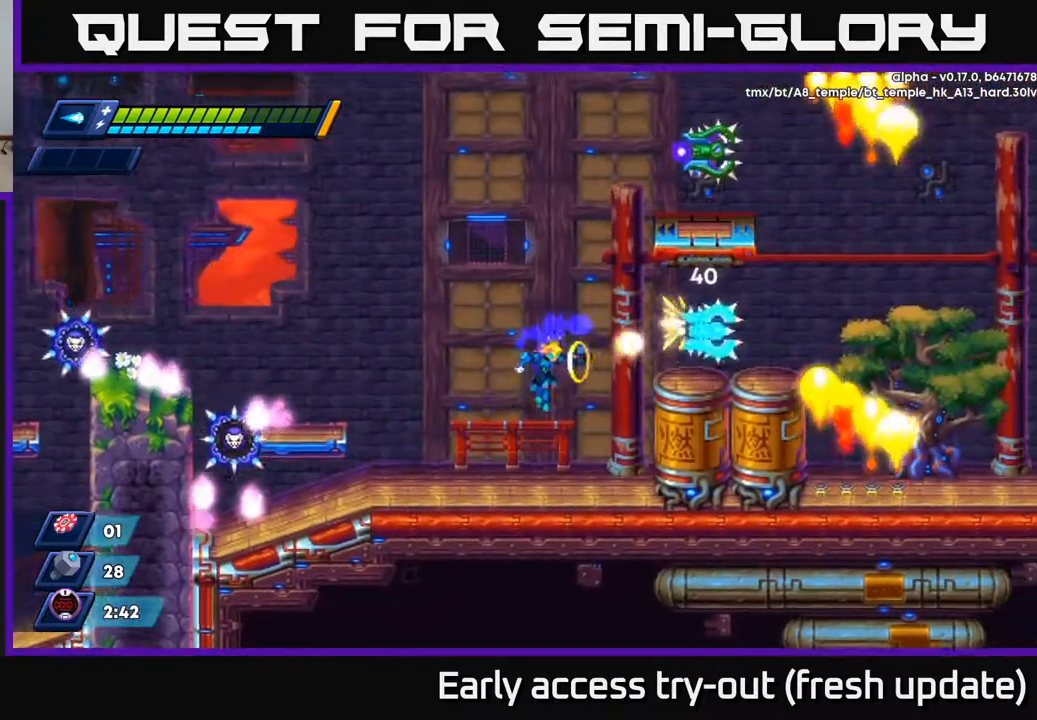
{"buttons": ["DPAD_RIGHT"], "left_stick": "center", "right_stick": "center", "events": [[67, "X", "up"], [183, "DPAD_RIGHT", "down"]]}
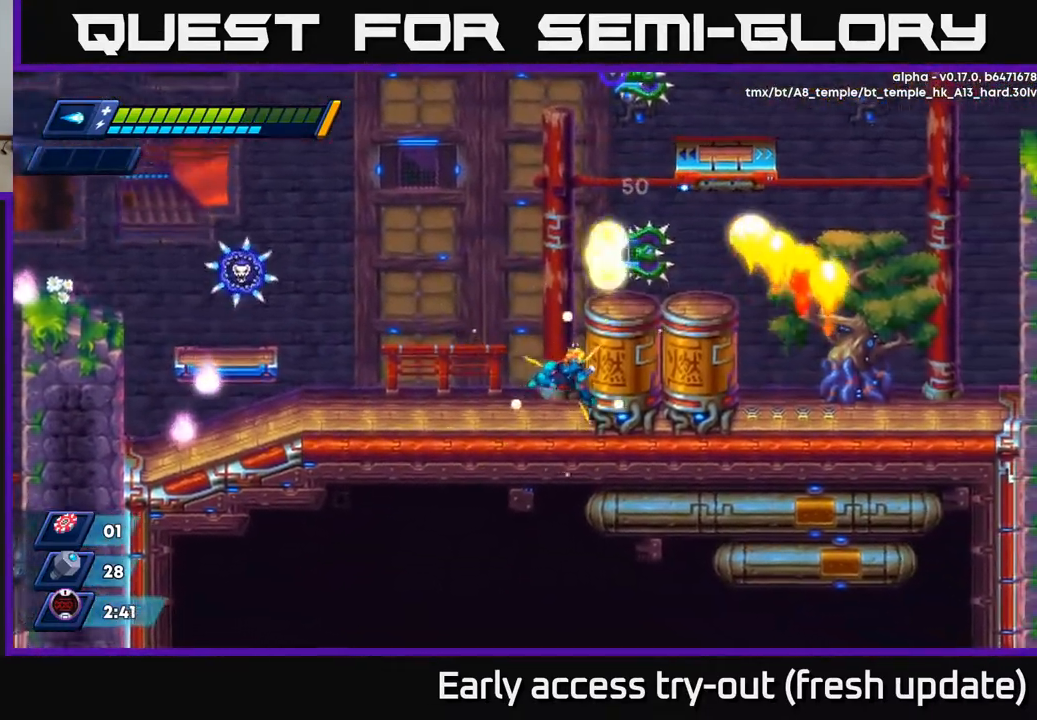
{"buttons": ["A"], "left_stick": "center", "right_stick": "center", "events": [[100, "DPAD_RIGHT", "up"], [450, "A", "down"]]}
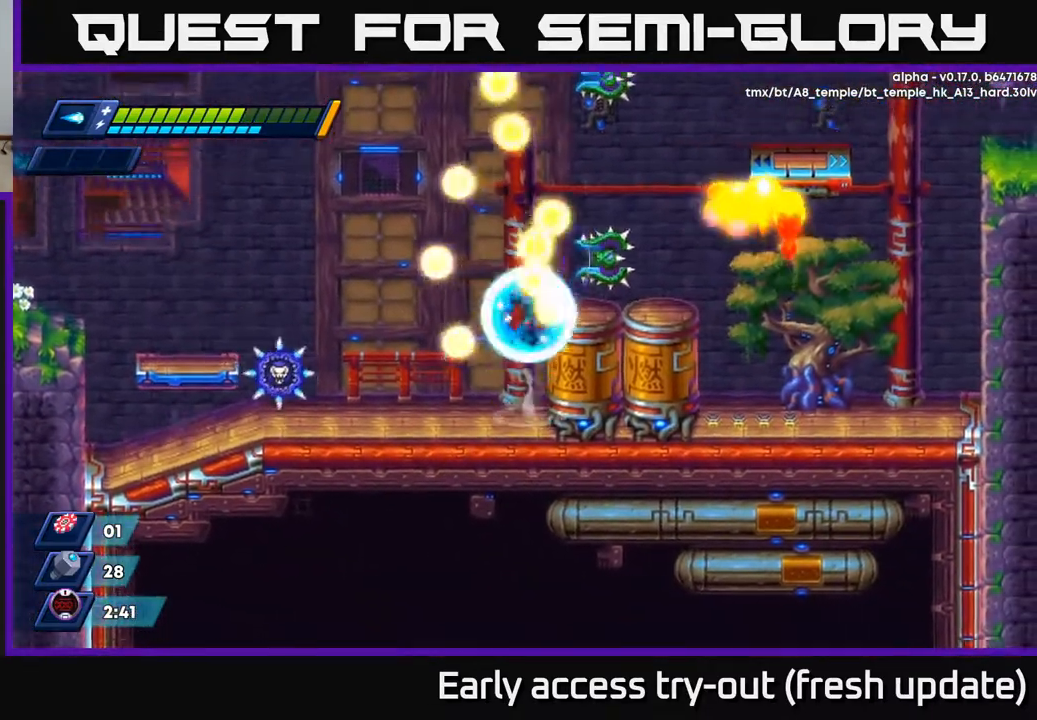
{"buttons": ["A", "DPAD_RIGHT"], "left_stick": "center", "right_stick": "center", "events": [[67, "DPAD_RIGHT", "down"], [133, "A", "up"], [133, "DPAD_RIGHT", "up"], [483, "DPAD_RIGHT", "down"], [500, "A", "down"]]}
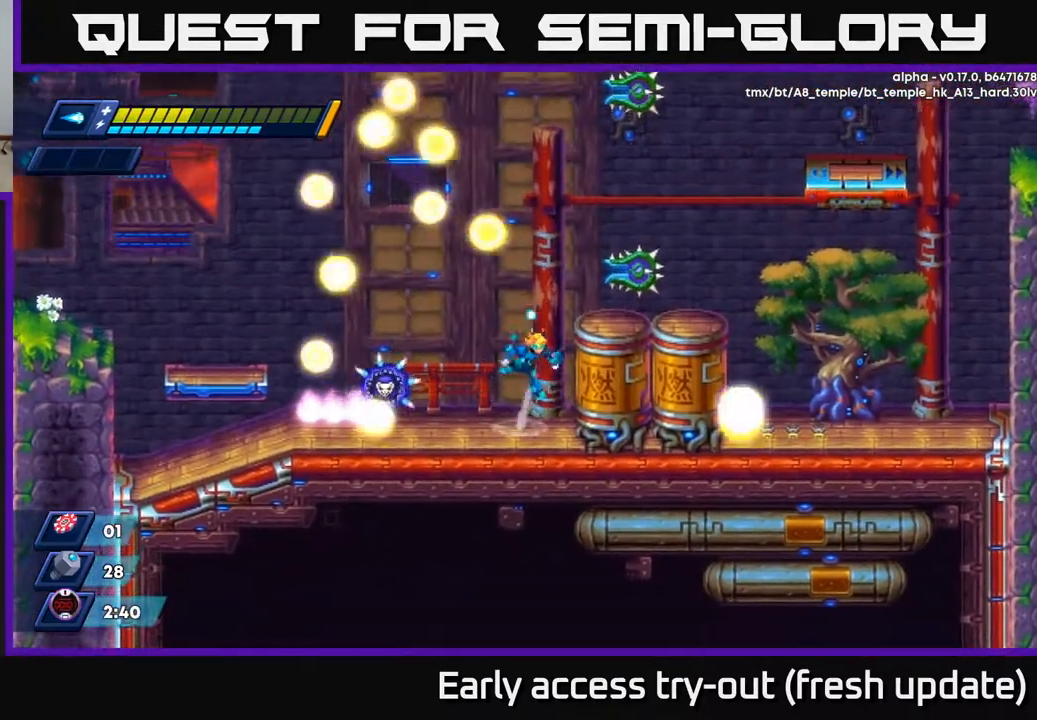
{"buttons": ["A", "DPAD_RIGHT"], "left_stick": "center", "right_stick": "center", "events": [[200, "A", "up"], [233, "DPAD_RIGHT", "up"], [417, "A", "down"], [450, "DPAD_RIGHT", "down"]]}
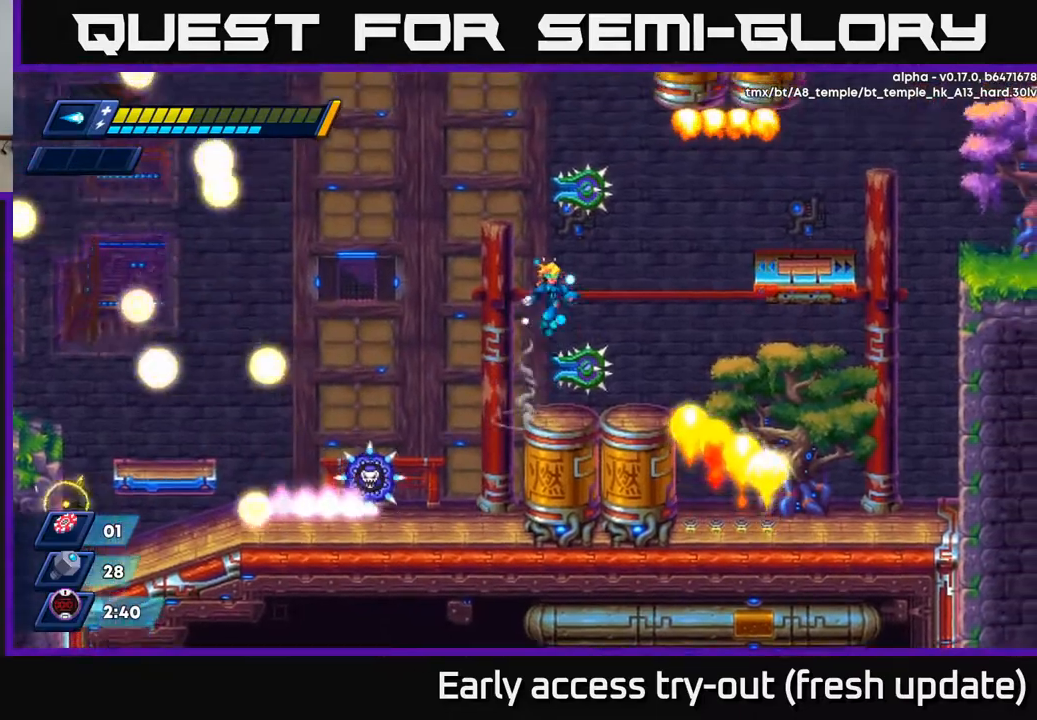
{"buttons": [], "left_stick": "center", "right_stick": "center", "events": [[233, "A", "up"], [350, "DPAD_RIGHT", "up"]]}
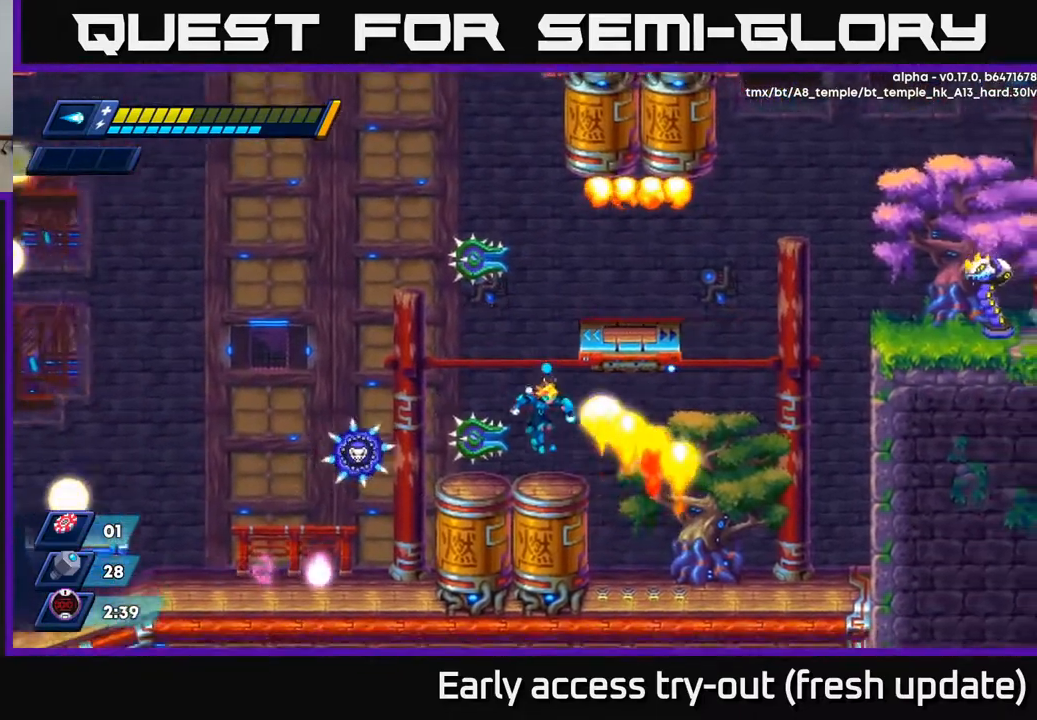
{"buttons": ["DPAD_RIGHT"], "left_stick": "center", "right_stick": "center", "events": [[117, "DPAD_RIGHT", "down"], [200, "DPAD_RIGHT", "up"], [350, "DPAD_RIGHT", "down"]]}
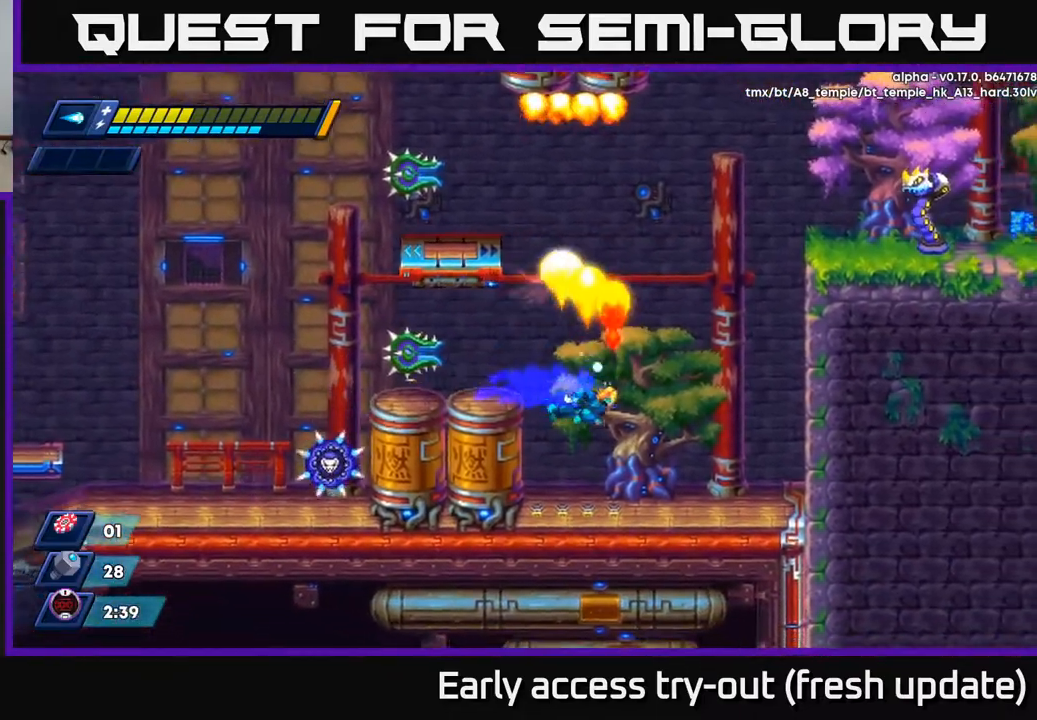
{"buttons": ["A", "R2", "DPAD_RIGHT"], "left_stick": "center", "right_stick": "center", "events": [[317, "R2", "down"], [350, "A", "down"]]}
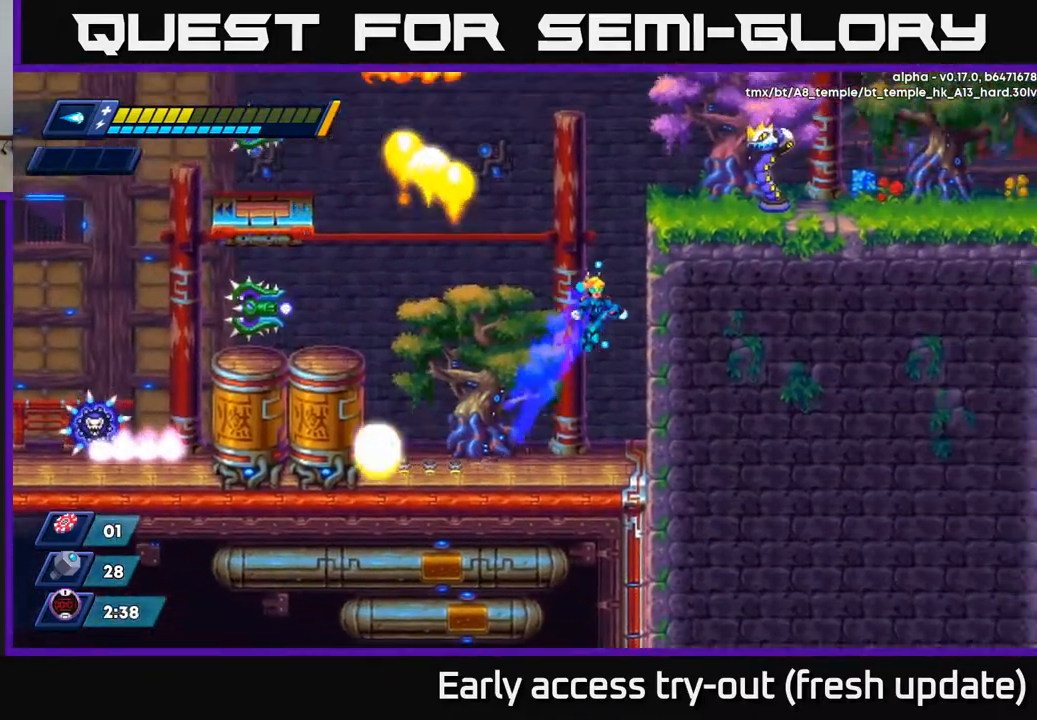
{"buttons": ["DPAD_RIGHT"], "left_stick": "center", "right_stick": "center", "events": [[17, "A", "up"], [50, "R2", "up"], [100, "A", "down"], [100, "R2", "down"], [267, "A", "up"], [267, "R2", "up"], [350, "A", "down"], [433, "A", "up"]]}
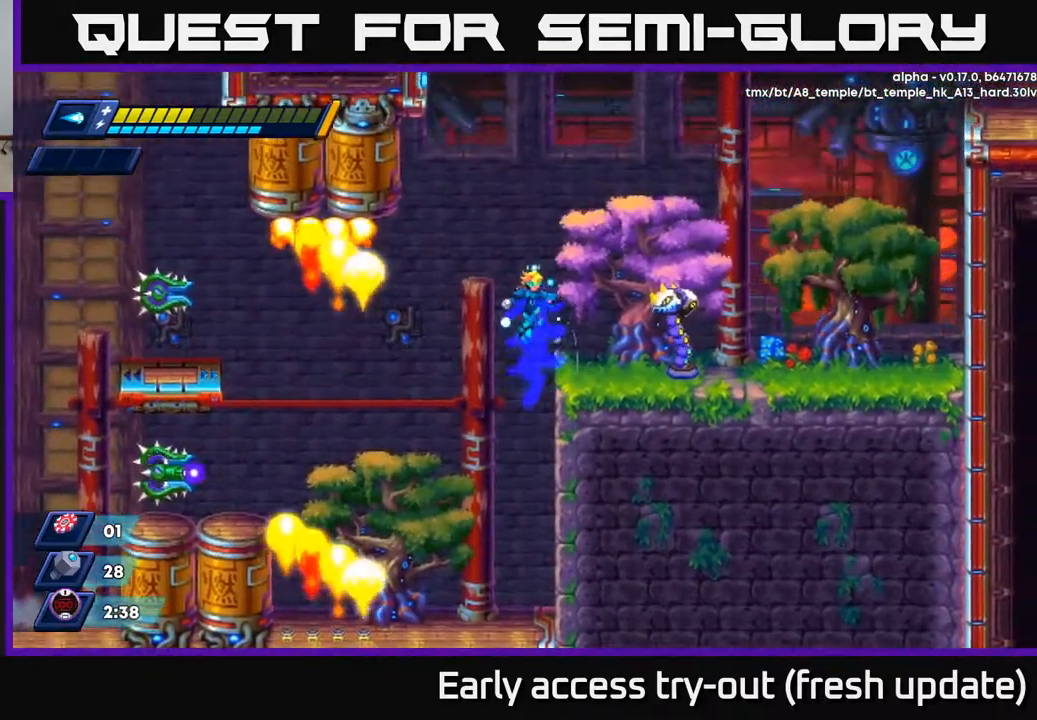
{"buttons": ["A", "R2", "DPAD_RIGHT"], "left_stick": "center", "right_stick": "center", "events": [[167, "DPAD_RIGHT", "up"], [267, "A", "down"], [267, "R2", "down"], [333, "DPAD_RIGHT", "down"]]}
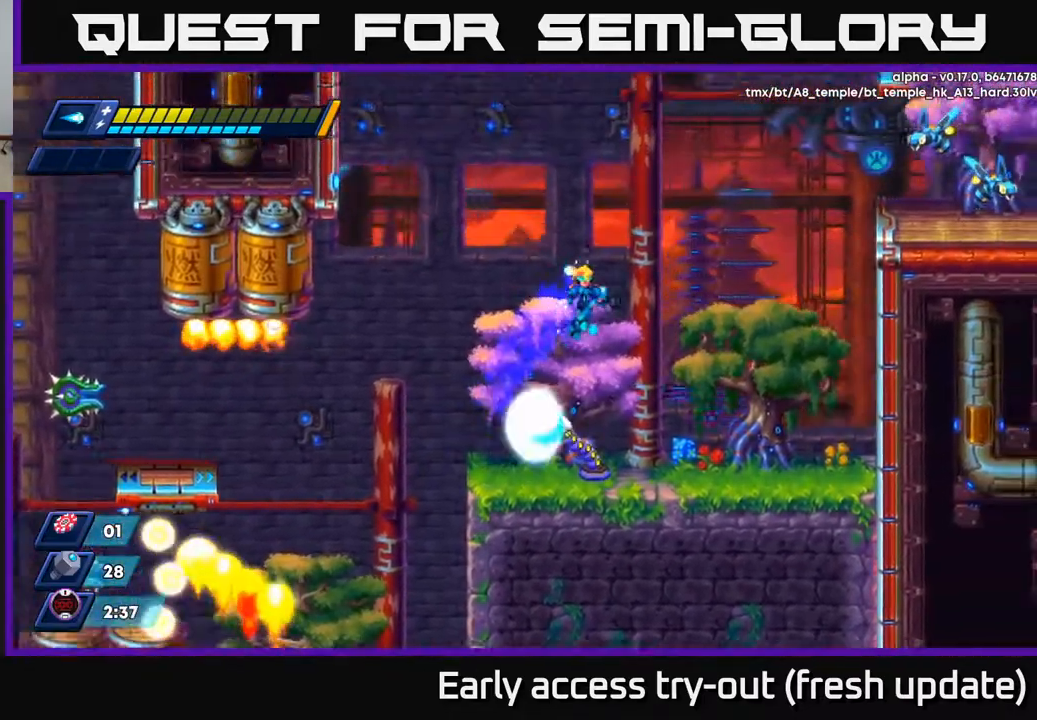
{"buttons": ["DPAD_RIGHT"], "left_stick": "center", "right_stick": "center", "events": [[150, "A", "up"], [167, "R2", "up"]]}
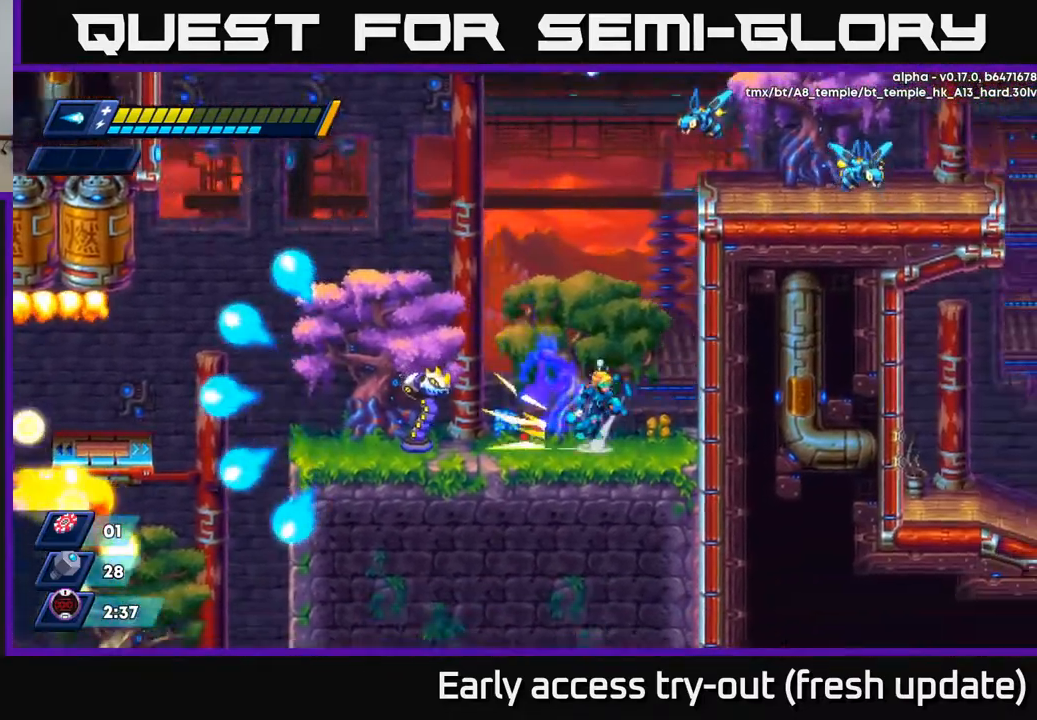
{"buttons": ["DPAD_RIGHT"], "left_stick": "center", "right_stick": "center", "events": [[17, "R2", "down"], [33, "A", "down"], [200, "A", "up"], [217, "R2", "up"], [300, "A", "down"], [417, "A", "up"]]}
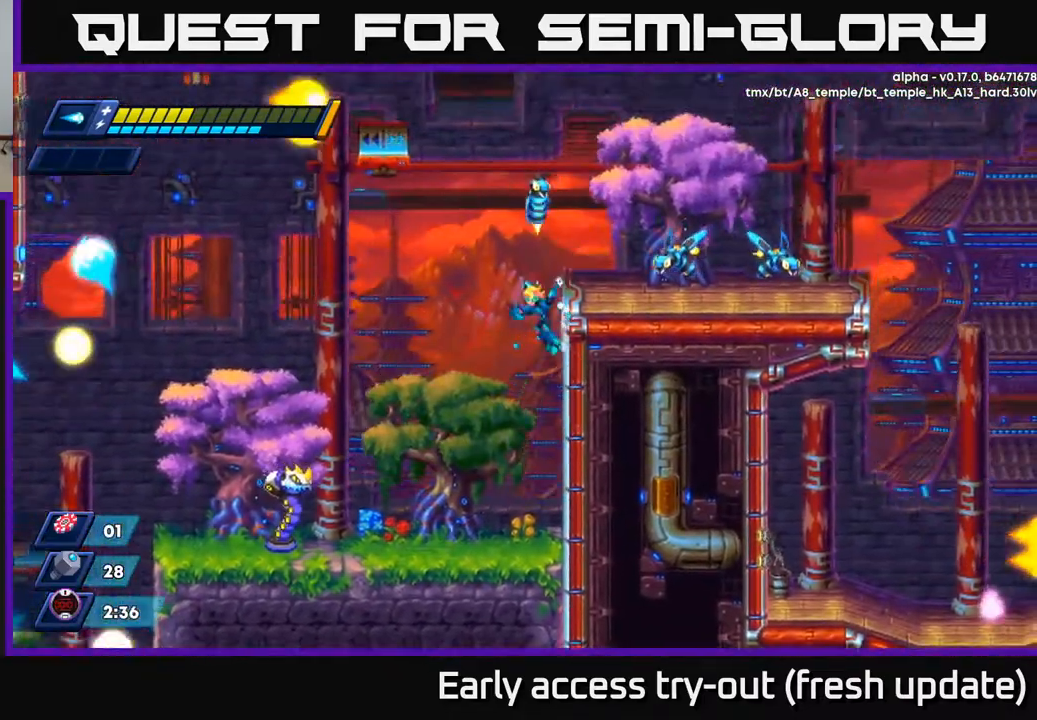
{"buttons": ["DPAD_LEFT"], "left_stick": "center", "right_stick": "center", "events": [[117, "DPAD_RIGHT", "up"], [167, "DPAD_LEFT", "down"]]}
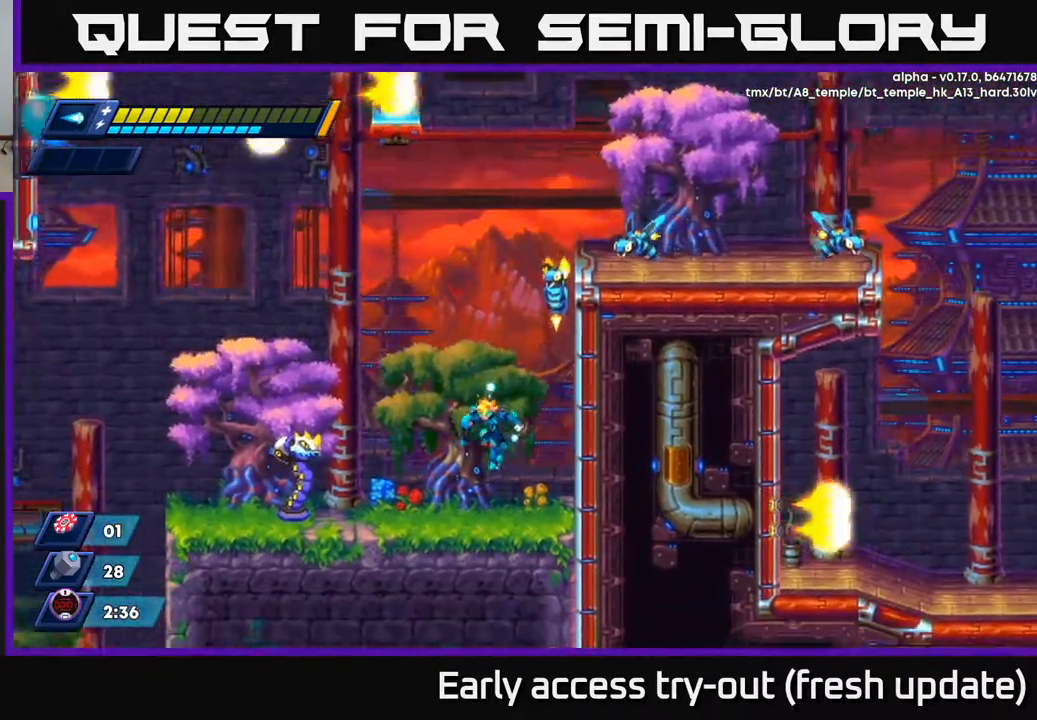
{"buttons": [], "left_stick": "center", "right_stick": "center", "events": [[100, "DPAD_LEFT", "up"], [367, "DPAD_LEFT", "down"], [450, "DPAD_LEFT", "up"]]}
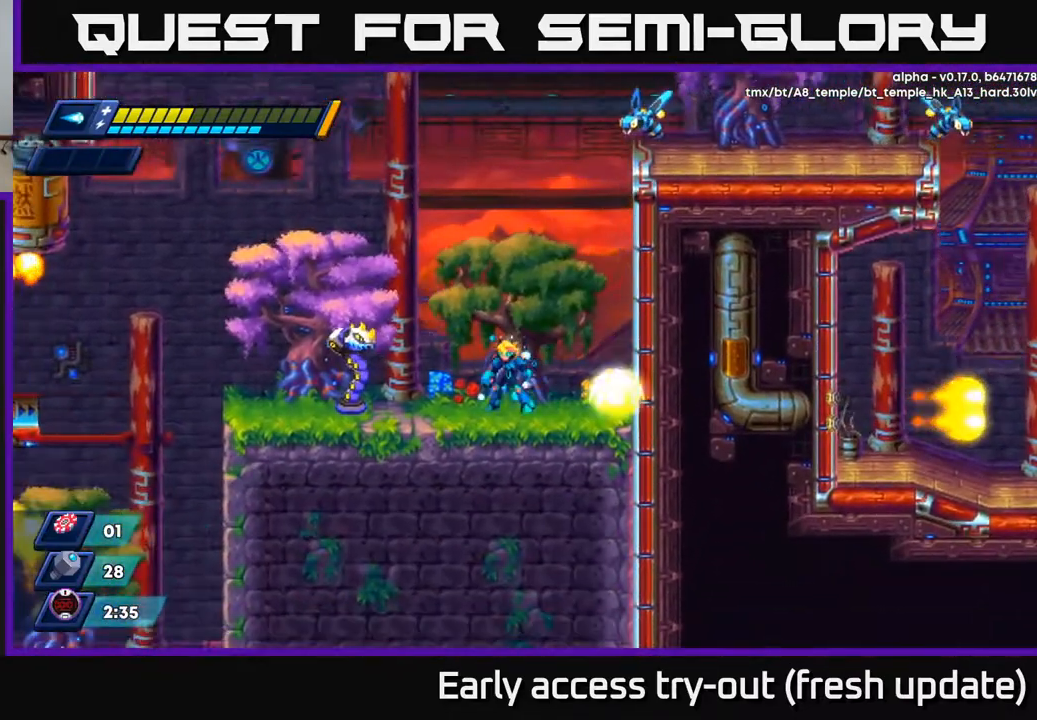
{"buttons": [], "left_stick": "center", "right_stick": "center", "events": [[133, "DPAD_LEFT", "down"], [267, "DPAD_LEFT", "up"]]}
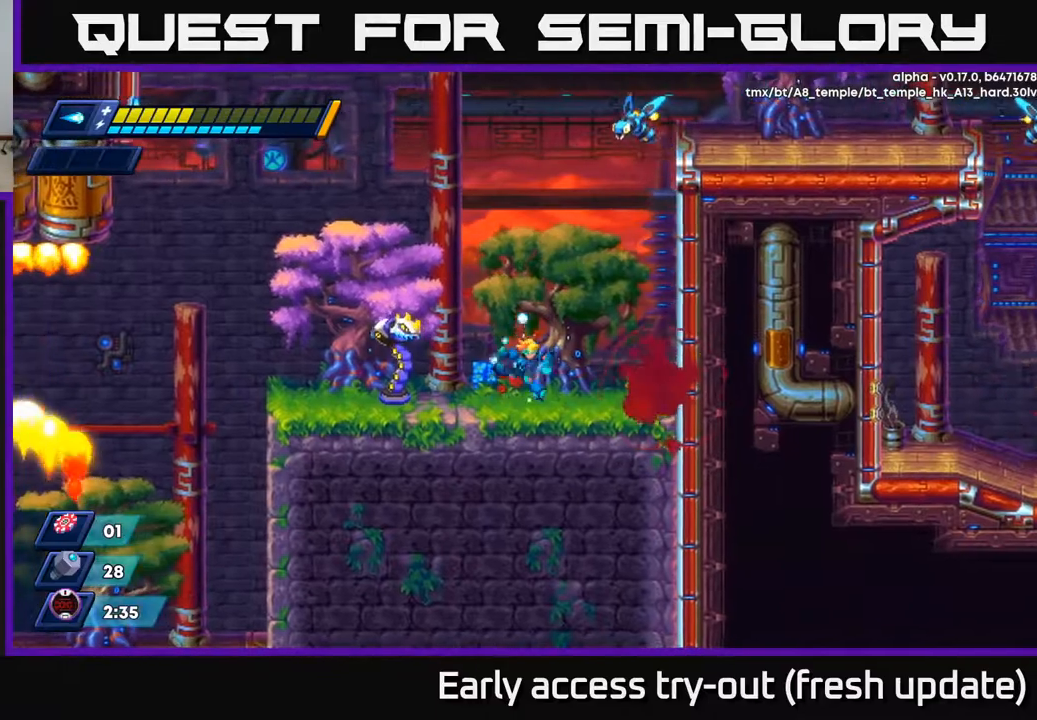
{"buttons": ["A", "R2", "DPAD_RIGHT"], "left_stick": "center", "right_stick": "center", "events": [[33, "DPAD_RIGHT", "down"], [150, "R2", "down"], [200, "A", "down"], [383, "A", "up"], [450, "A", "down"]]}
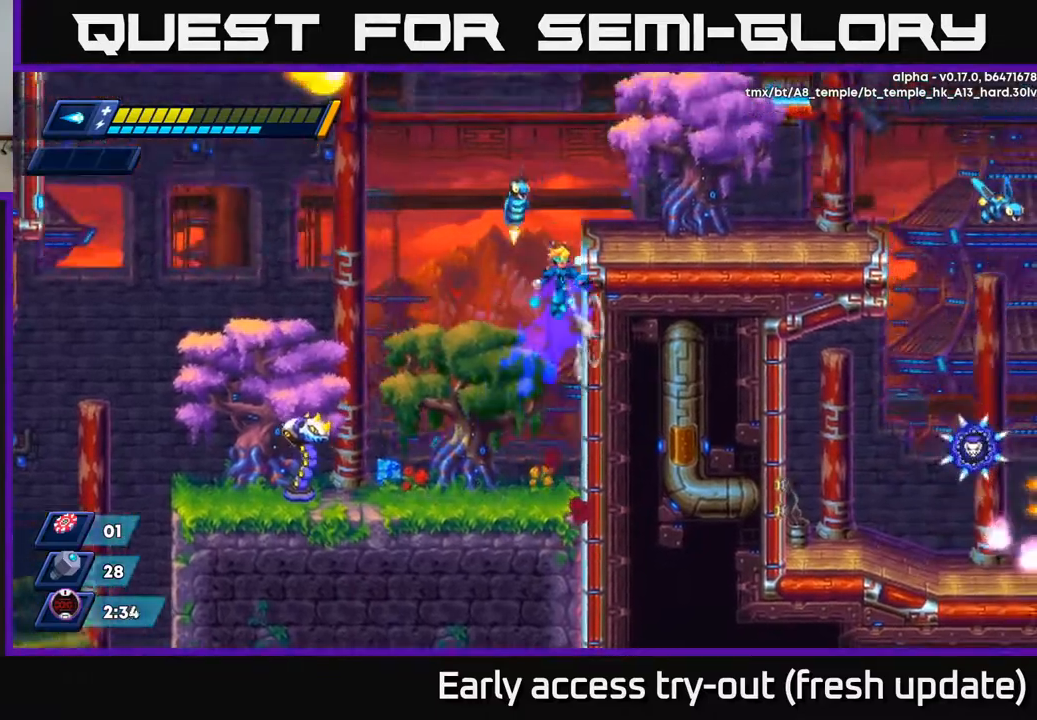
{"buttons": ["DPAD_RIGHT"], "left_stick": "center", "right_stick": "center", "events": [[100, "A", "up"], [150, "A", "down"], [317, "A", "up"], [350, "R2", "up"]]}